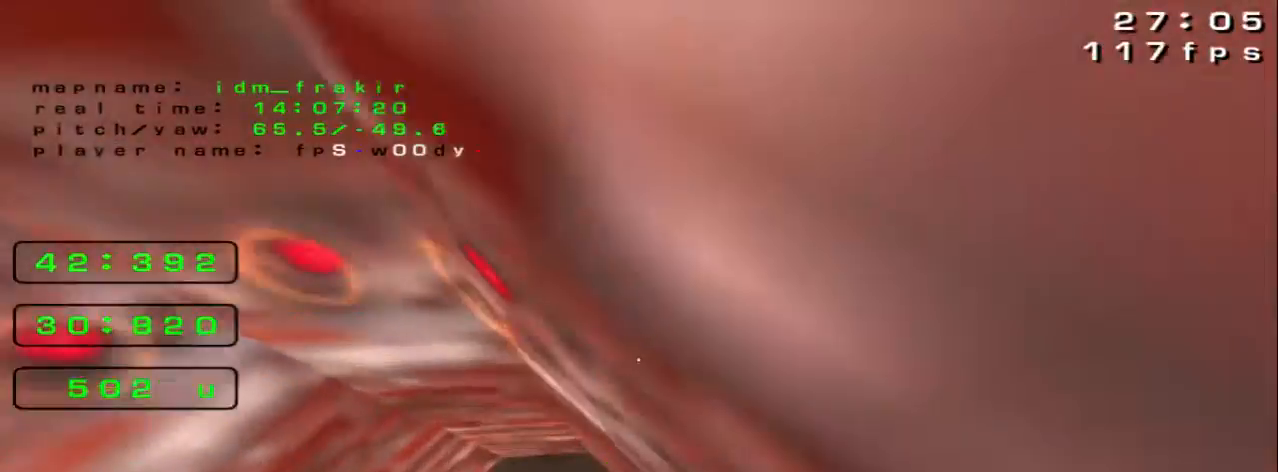
Gameplay with keyboard; each line is a JSON object with the keys held at the frame after it. "events" lists presses ("down") and releases ("up") of "down", "left", "right" and "up" between this image and that frame as [ms after this image, input, new state], when the widget could be followed in between. No other keys are recorded. Mouse input is not recorded.
{"keys": ["right", "up"], "events": []}
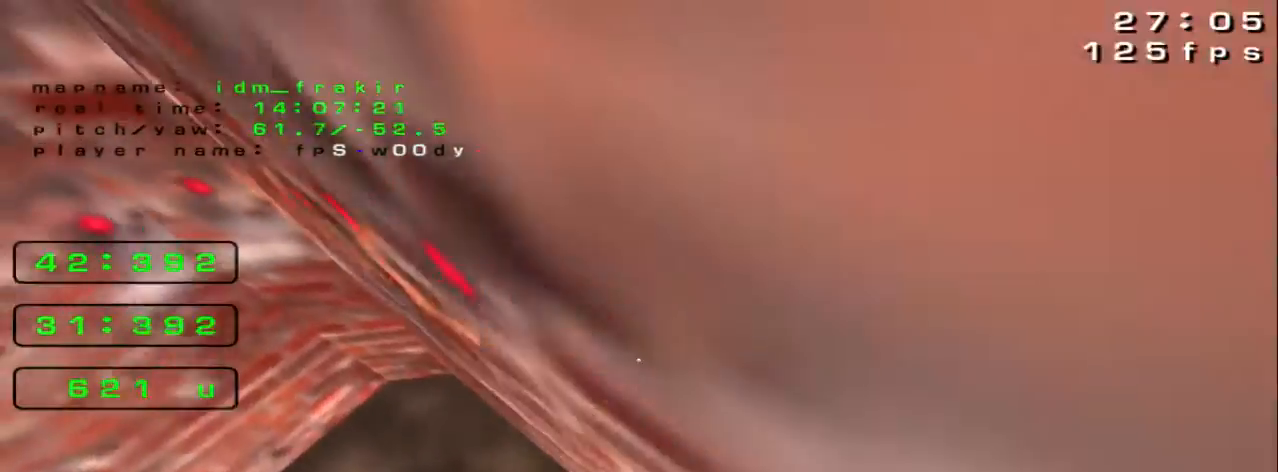
{"keys": ["right", "up"], "events": []}
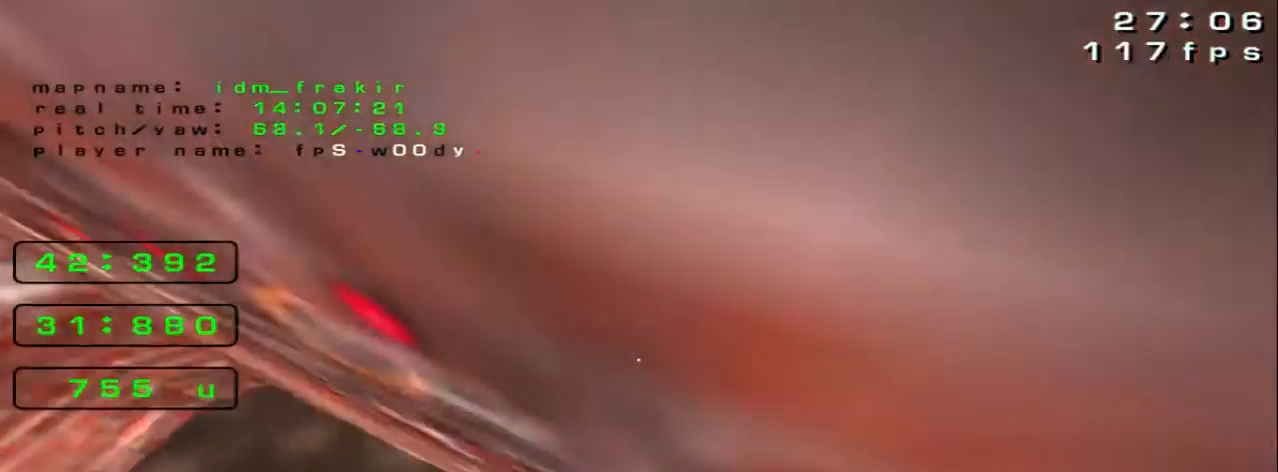
{"keys": ["right", "up"], "events": []}
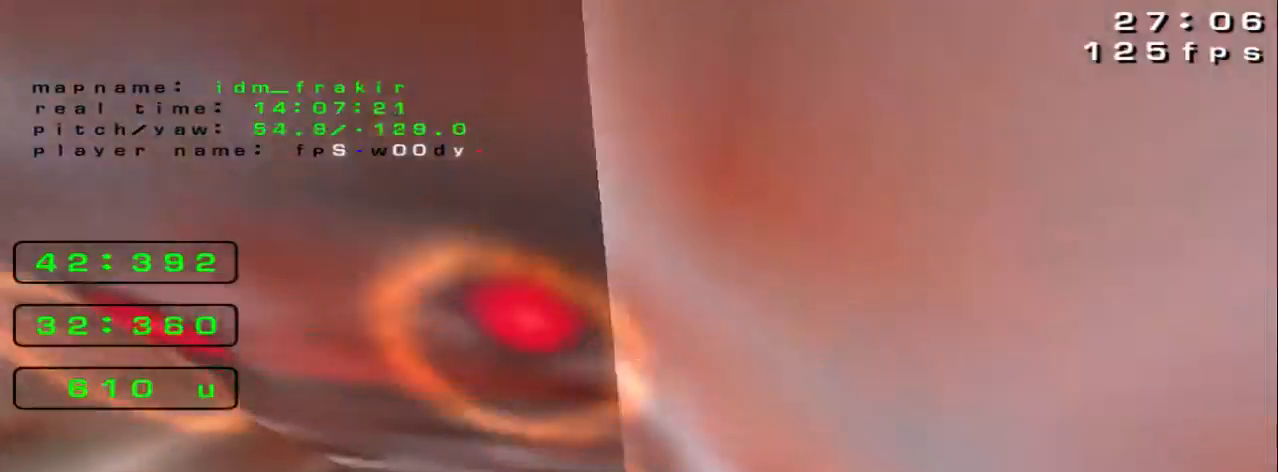
{"keys": ["right", "up"], "events": []}
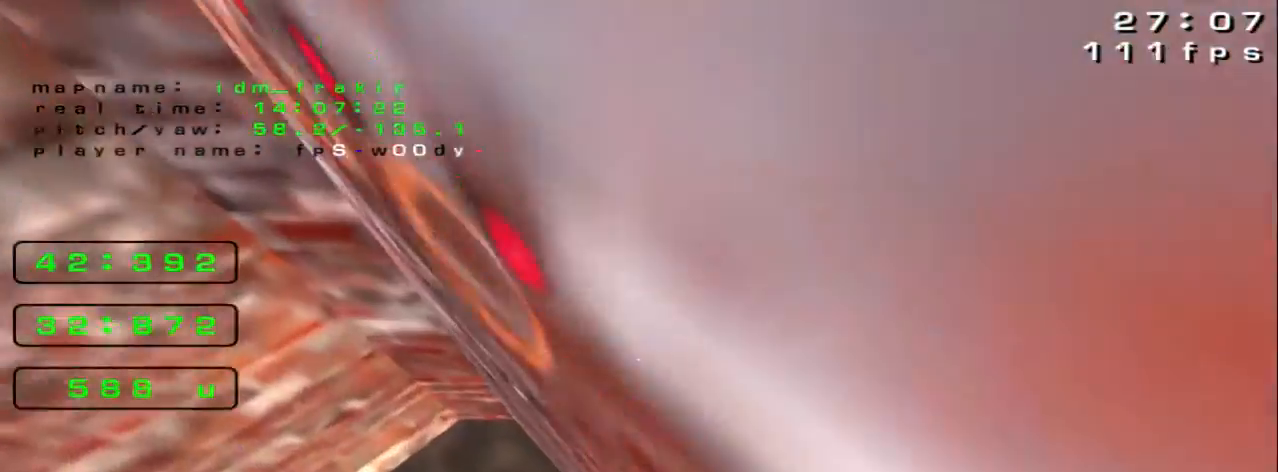
{"keys": ["right", "up"], "events": []}
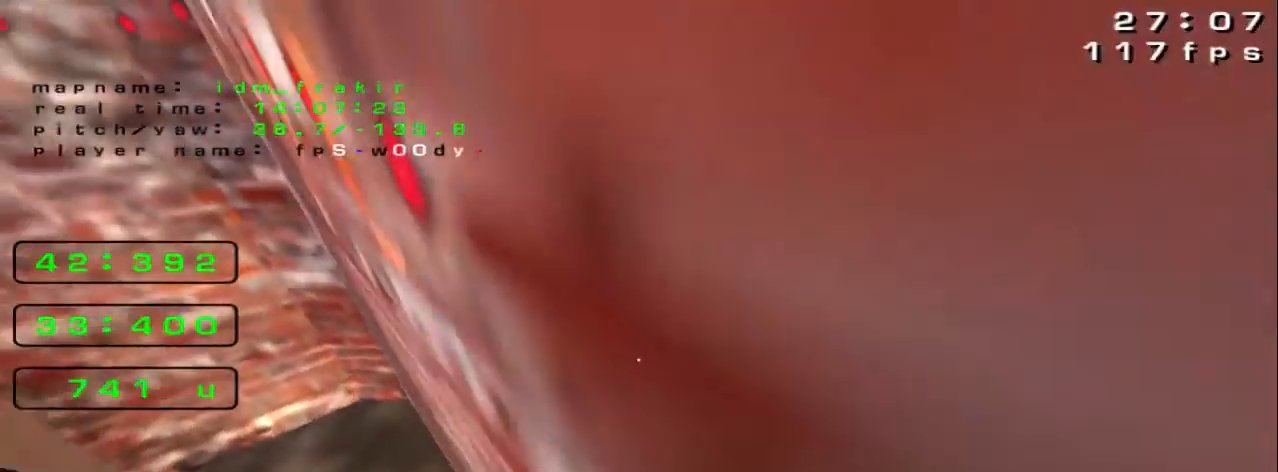
{"keys": ["up"], "events": [[520, "right", "up"]]}
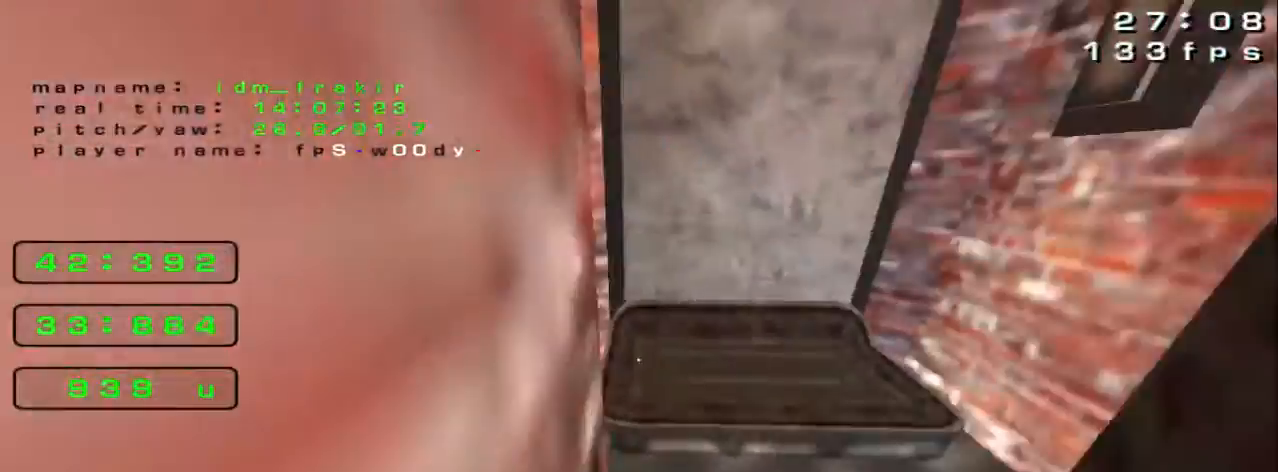
{"keys": ["up"], "events": []}
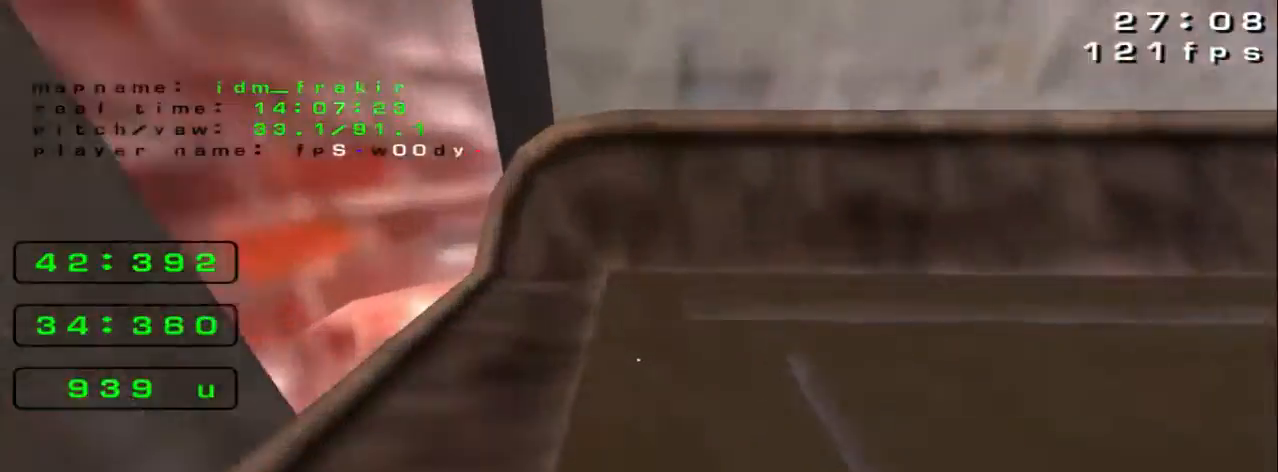
{"keys": ["up"]}
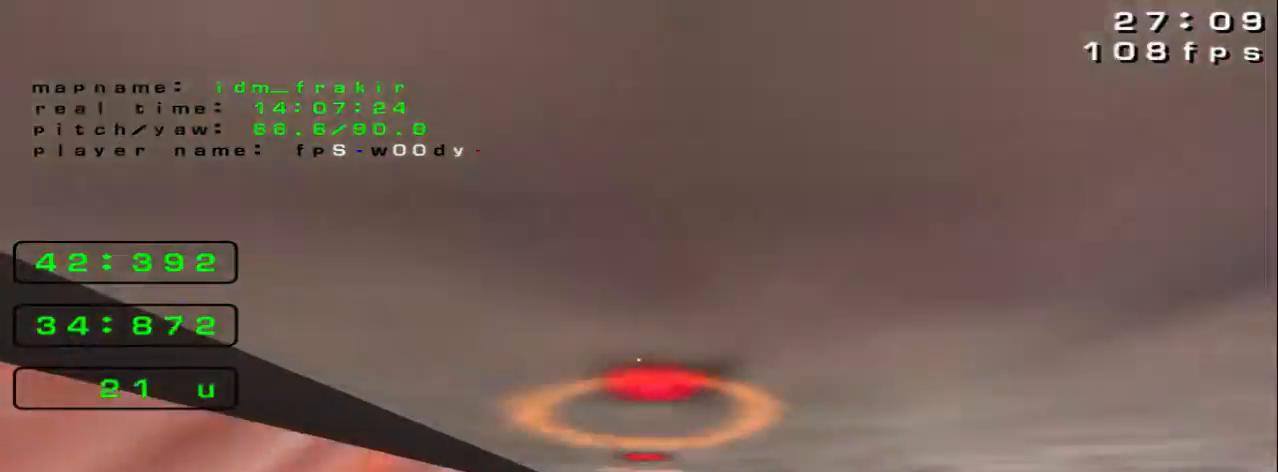
{"keys": ["left", "up"], "events": [[280, "left", "down"]]}
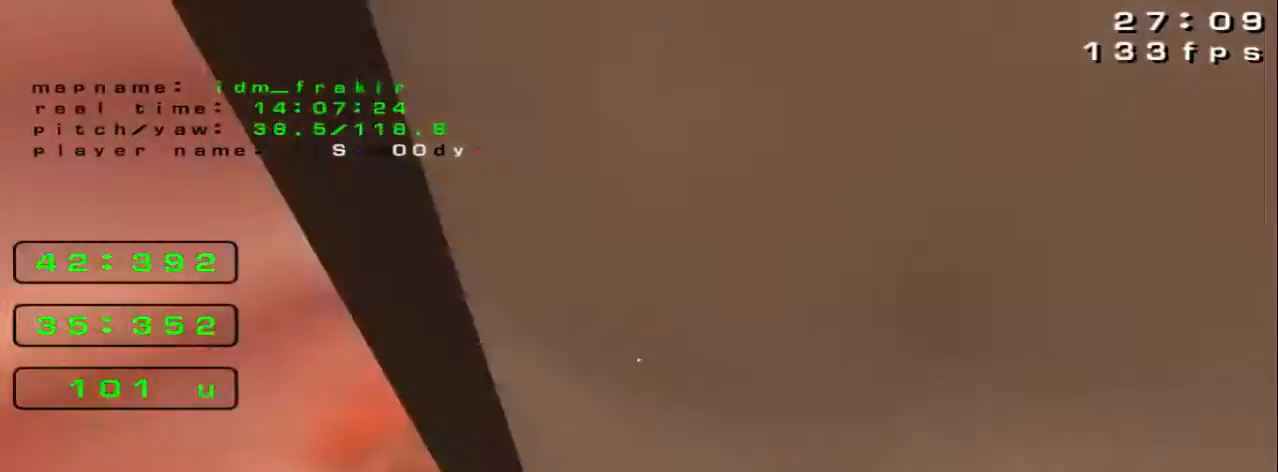
{"keys": ["left", "up"]}
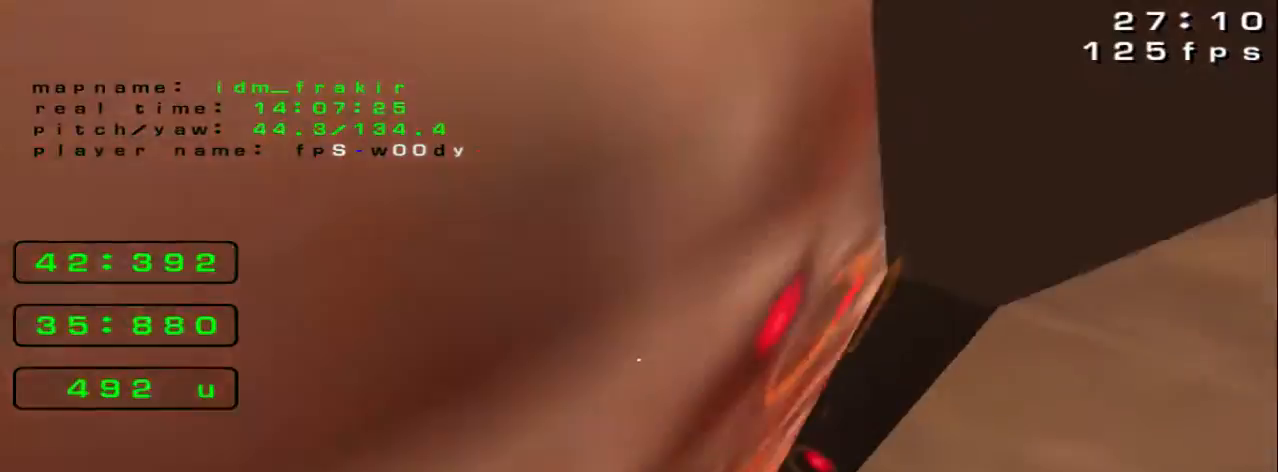
{"keys": ["left", "up"], "events": []}
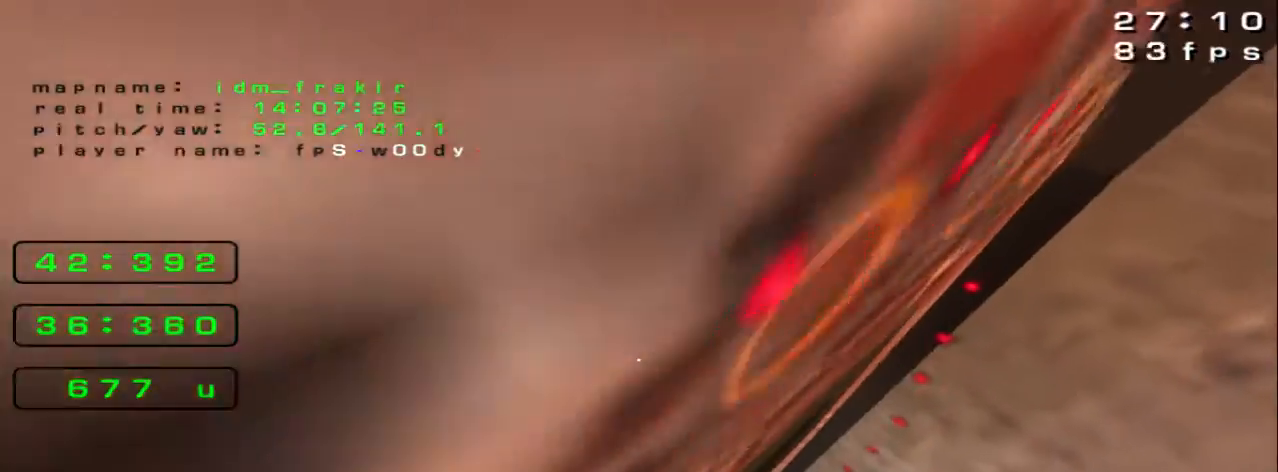
{"keys": ["left", "up"]}
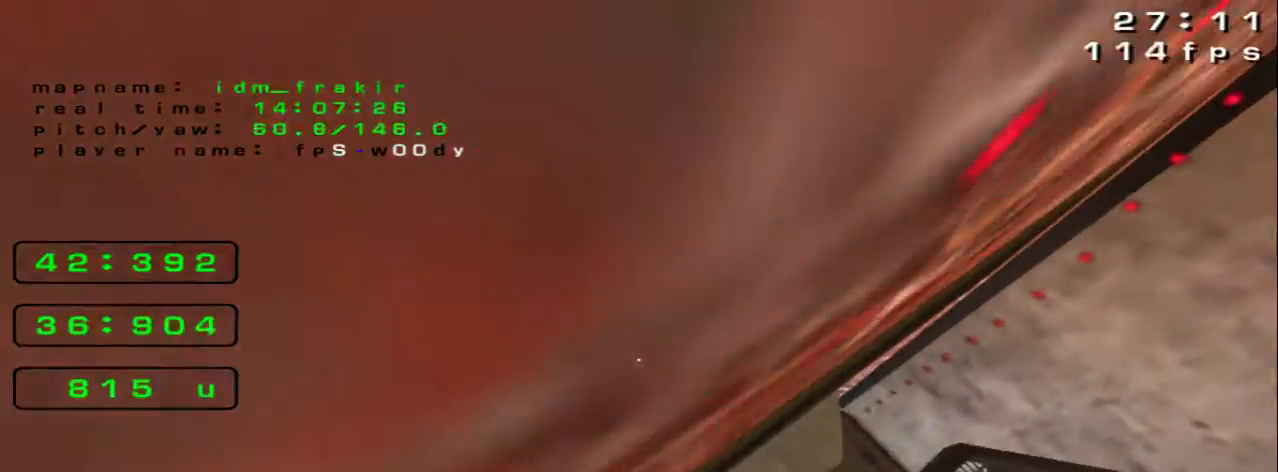
{"keys": ["left", "up"]}
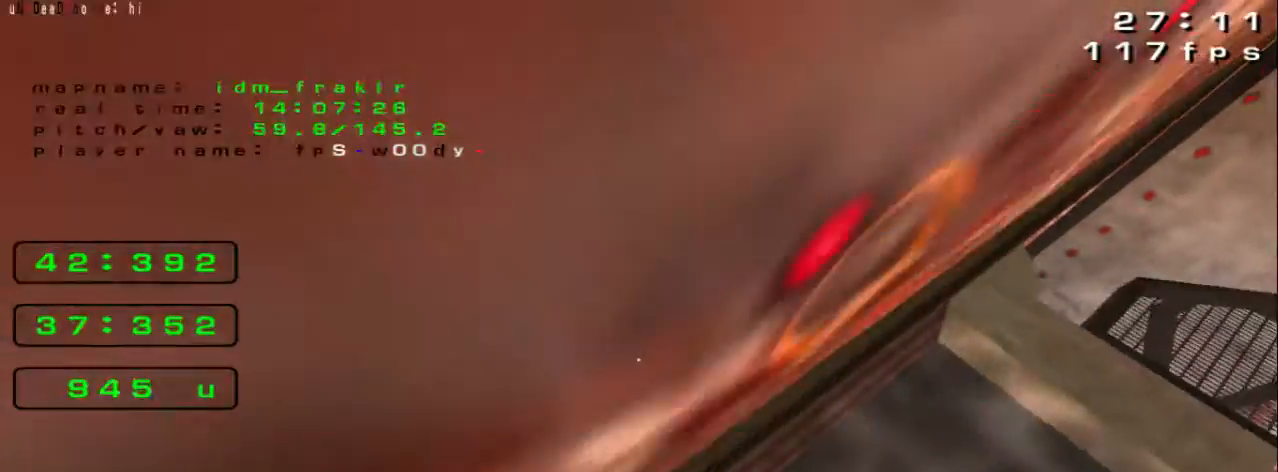
{"keys": ["left", "up"], "events": []}
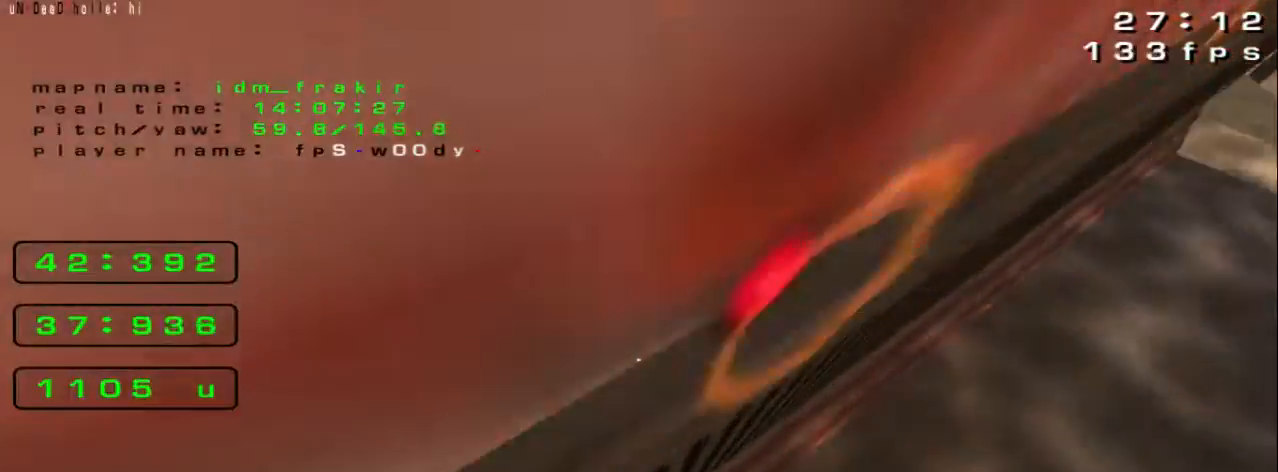
{"keys": ["left", "up"]}
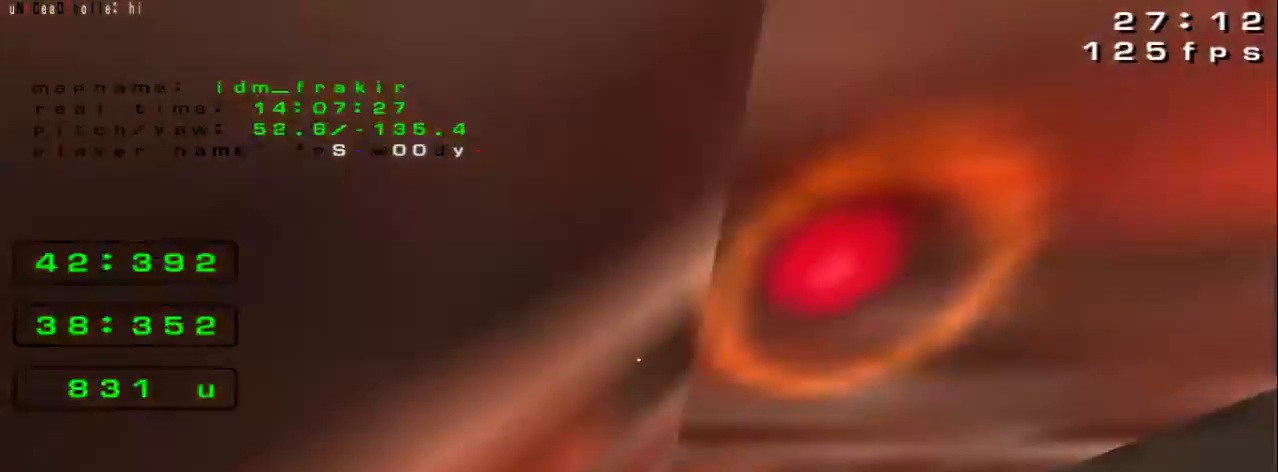
{"keys": ["left", "up"], "events": []}
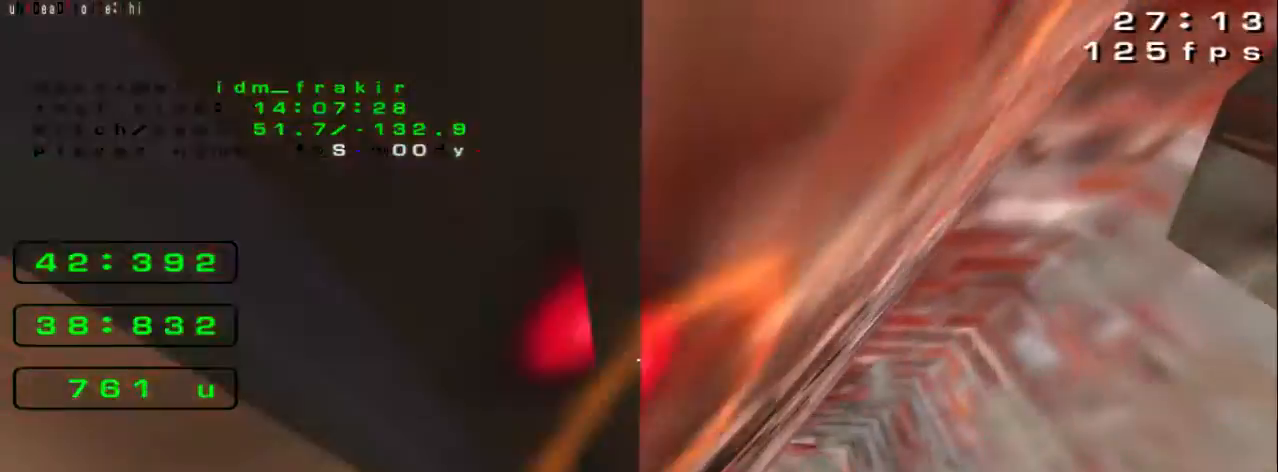
{"keys": ["left", "up"], "events": []}
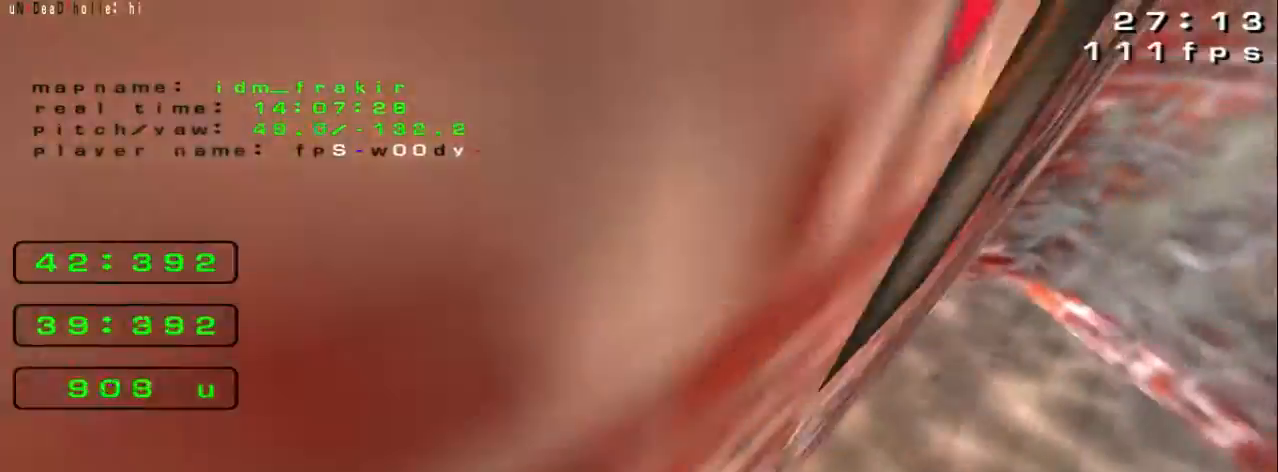
{"keys": ["up"], "events": [[400, "left", "up"]]}
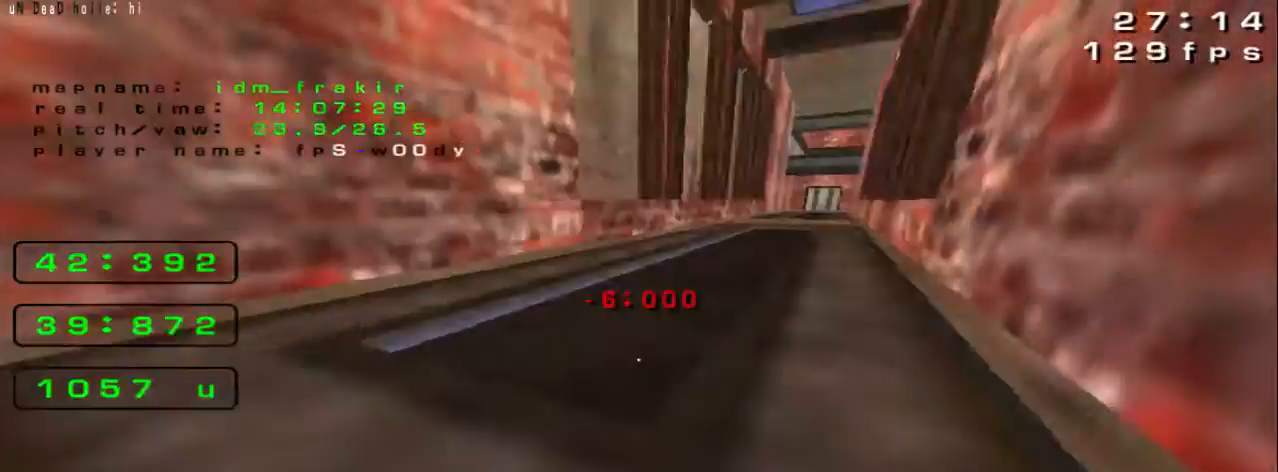
{"keys": ["right", "up"], "events": [[400, "right", "down"]]}
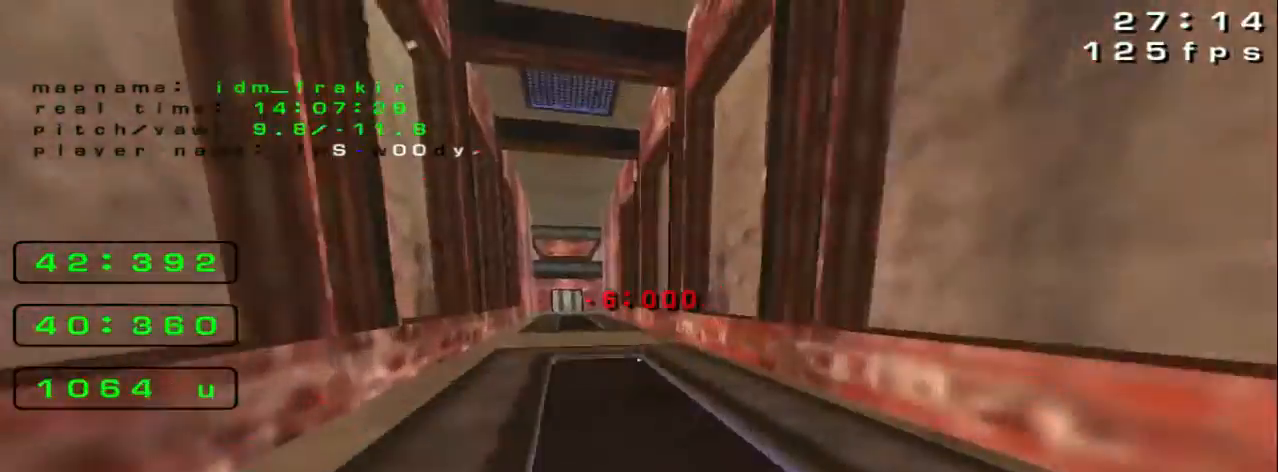
{"keys": ["right", "up"], "events": []}
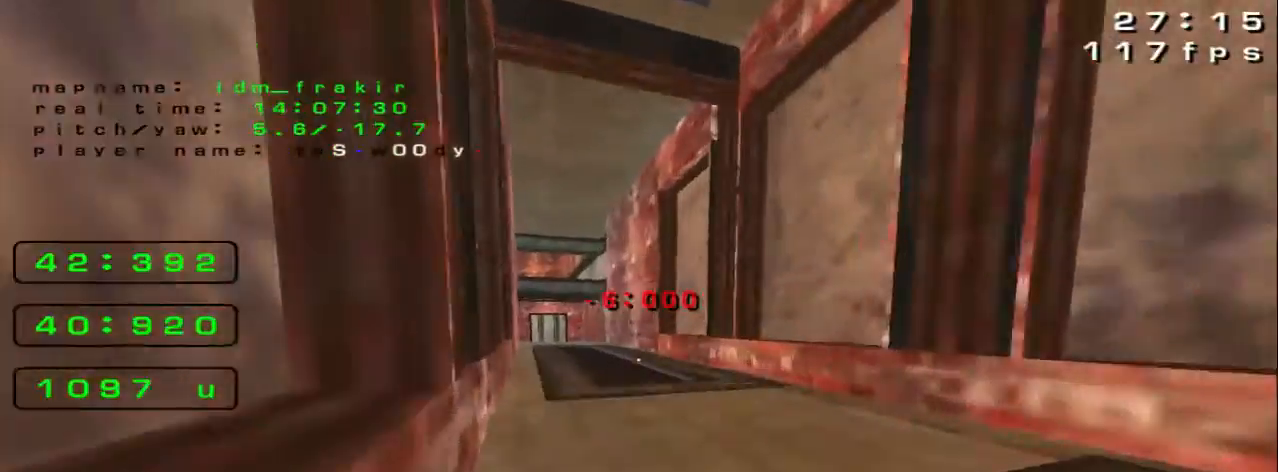
{"keys": ["up"], "events": [[120, "right", "up"]]}
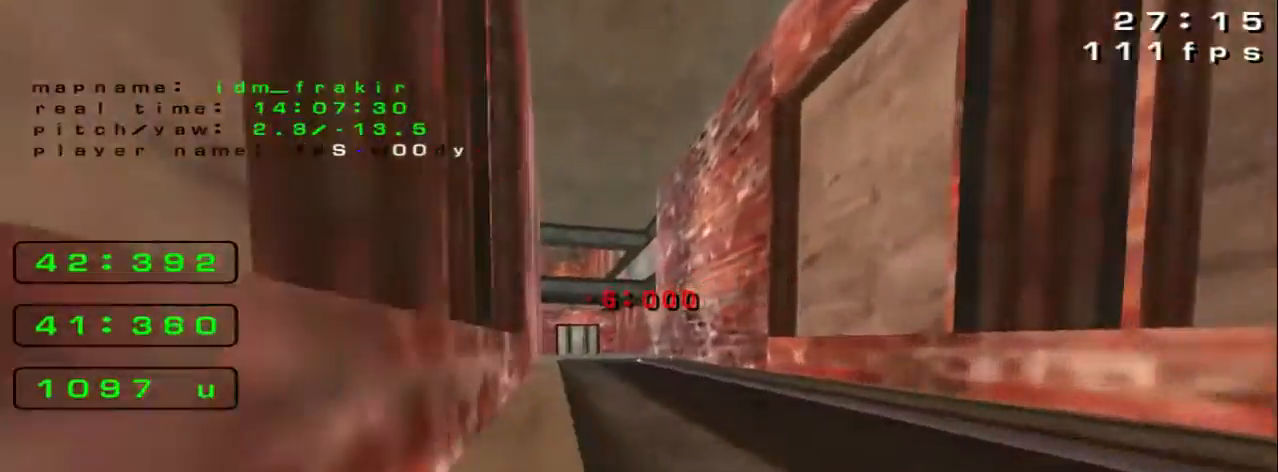
{"keys": ["up"], "events": []}
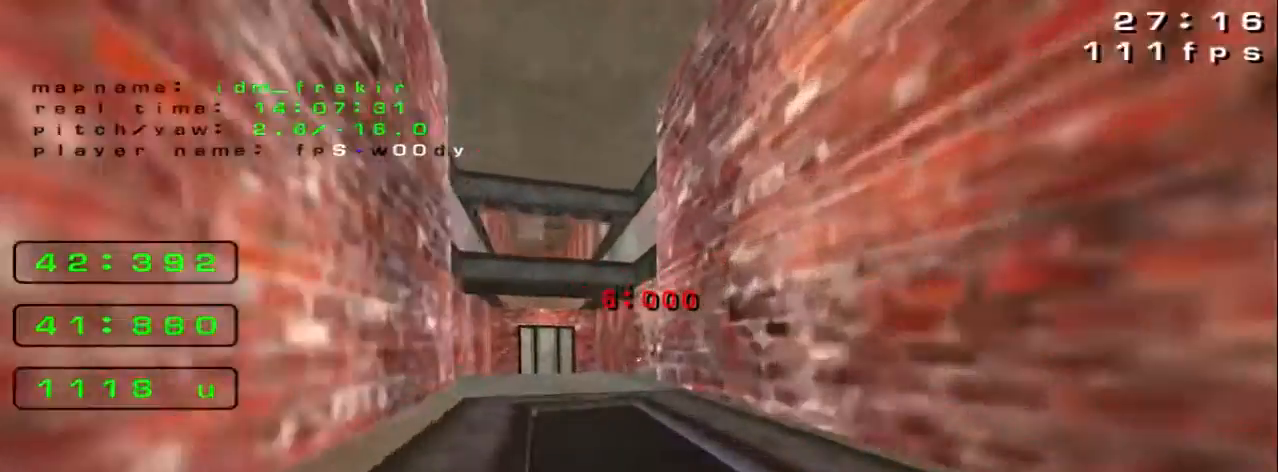
{"keys": ["up"], "events": []}
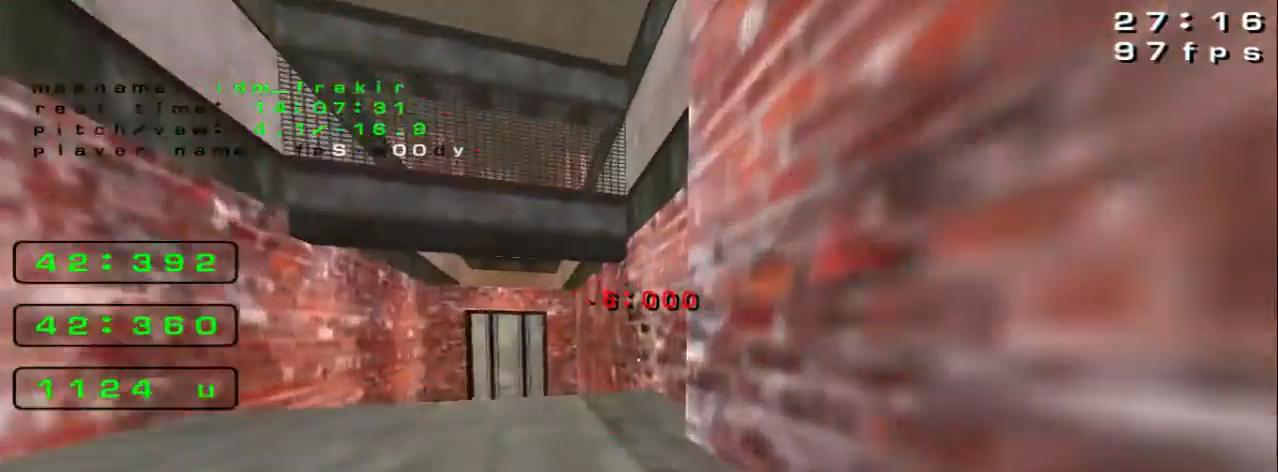
{"keys": ["up"], "events": []}
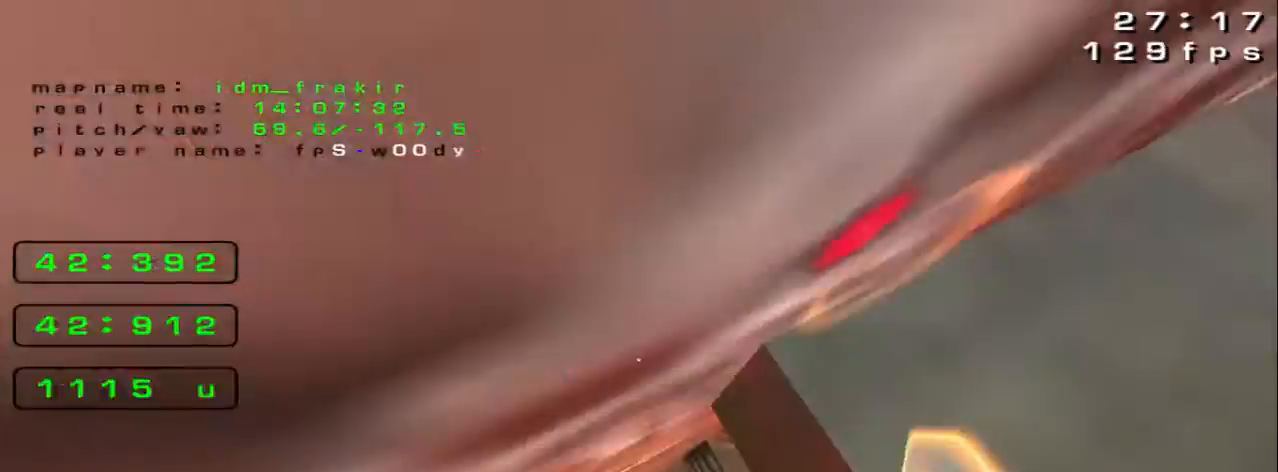
{"keys": ["up"], "events": []}
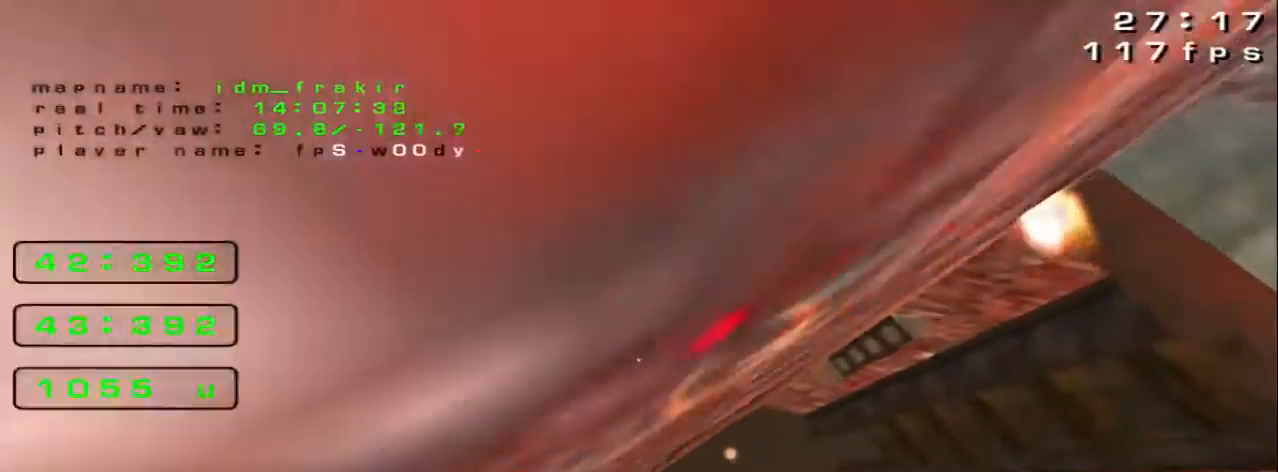
{"keys": ["left", "up"], "events": [[200, "left", "down"]]}
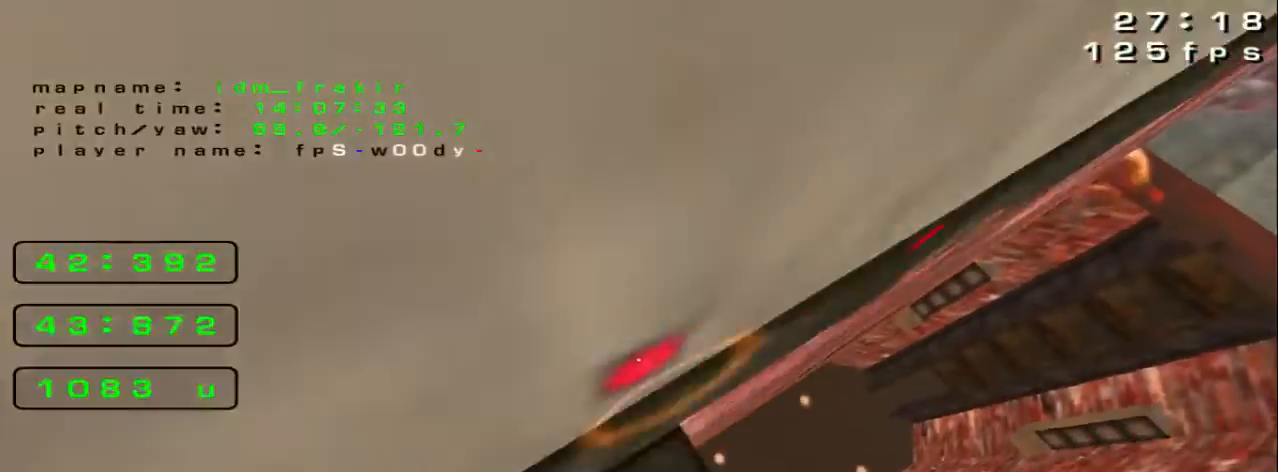
{"keys": ["left", "up"], "events": []}